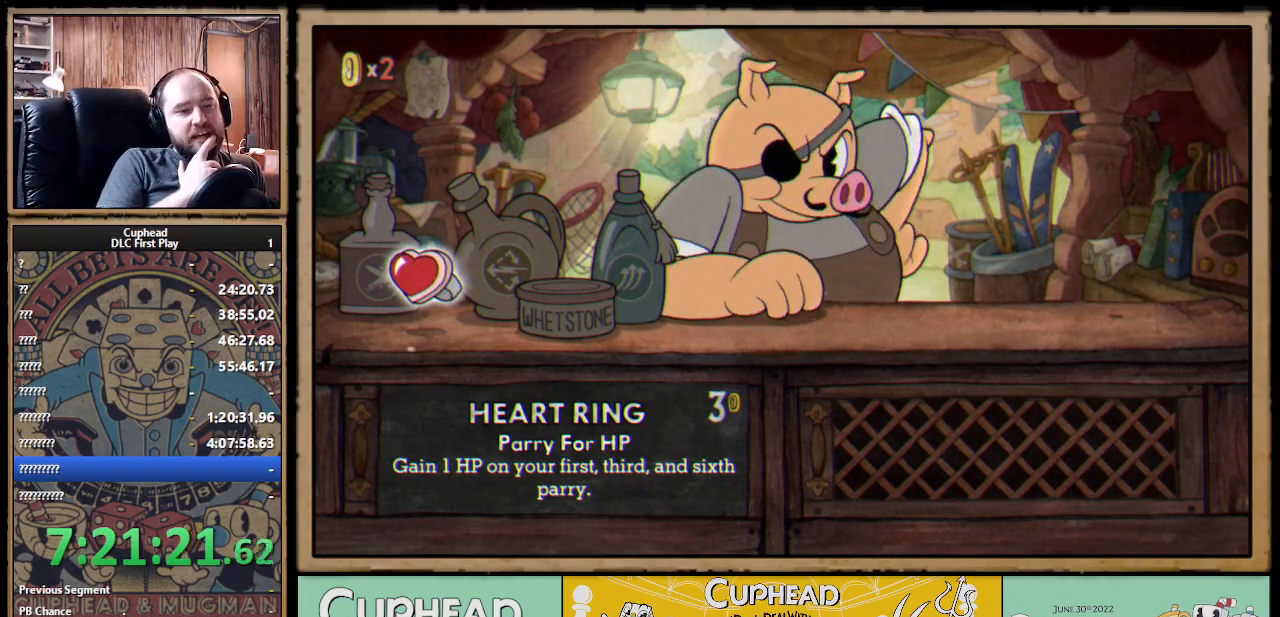
Gameplay with a controller (Xbox layout); each line is a JSON object with the inputs held at the frame after it. "events" lists button and stick changes between this image and that frame as [ms after this image, input, new state], when the widget could be followed in between.
{"buttons": [], "left_stick": "center", "right_stick": "center", "events": [[50, "DPAD_RIGHT", "down"], [183, "DPAD_RIGHT", "up"], [233, "DPAD_RIGHT", "down"], [400, "DPAD_RIGHT", "up"]]}
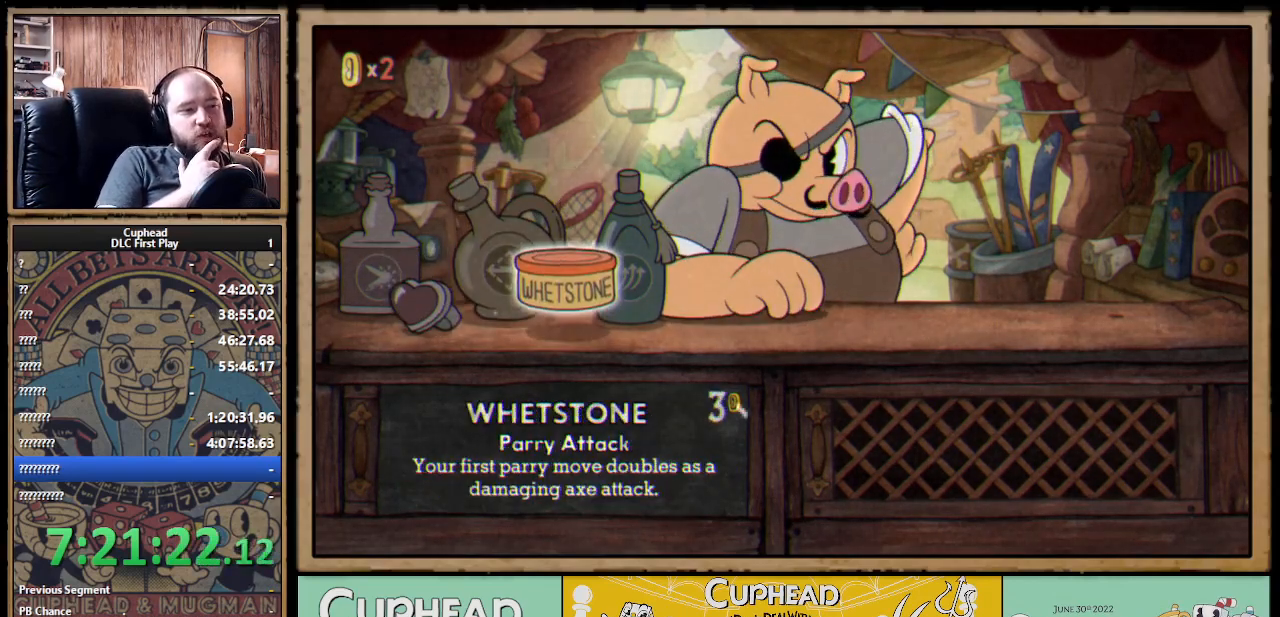
{"buttons": ["DPAD_LEFT"], "left_stick": "center", "right_stick": "center", "events": [[433, "DPAD_LEFT", "down"]]}
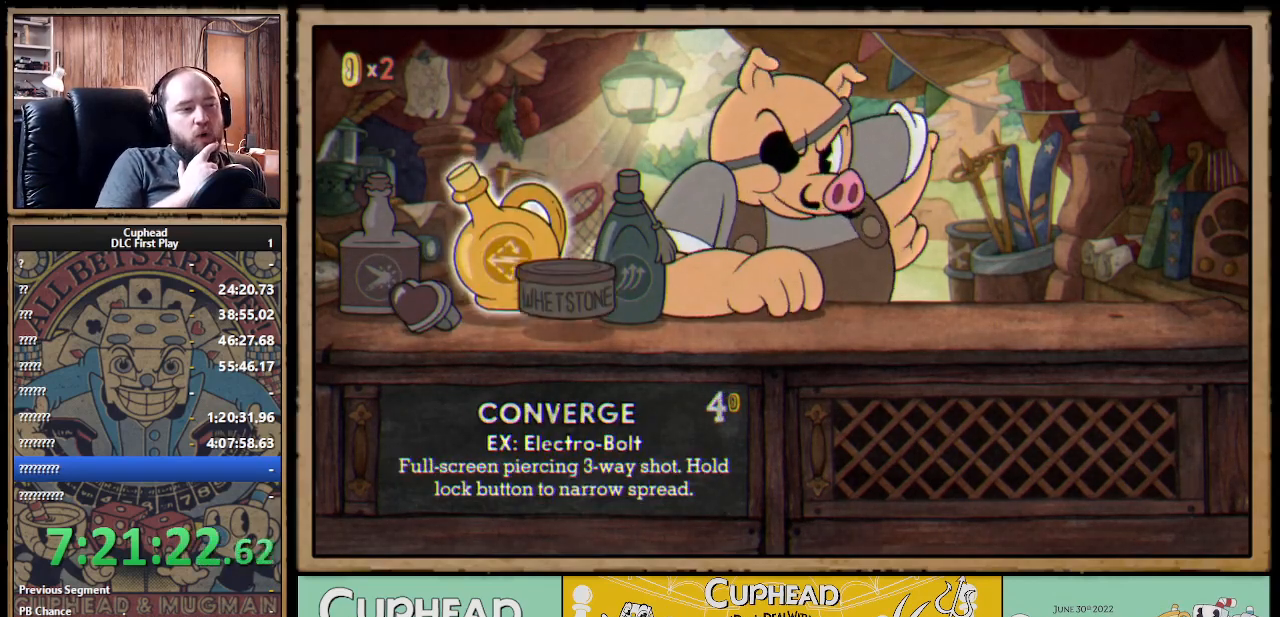
{"buttons": [], "left_stick": "center", "right_stick": "center", "events": [[33, "DPAD_LEFT", "up"], [83, "DPAD_LEFT", "down"], [250, "DPAD_LEFT", "up"]]}
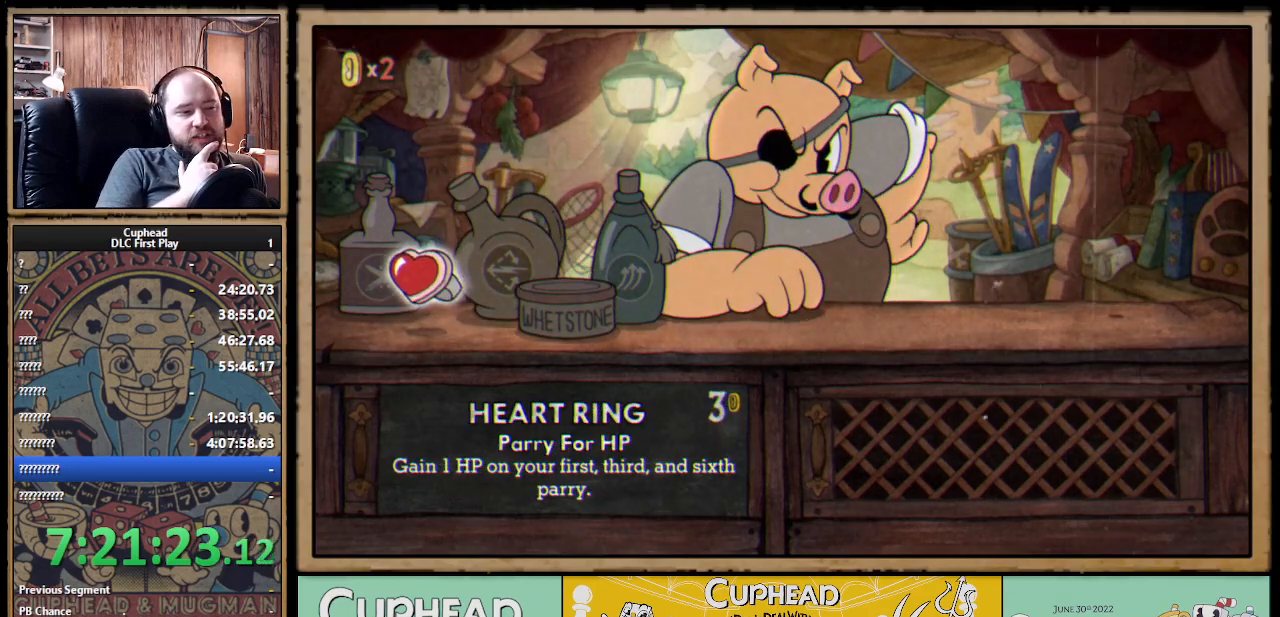
{"buttons": [], "left_stick": "center", "right_stick": "center", "events": []}
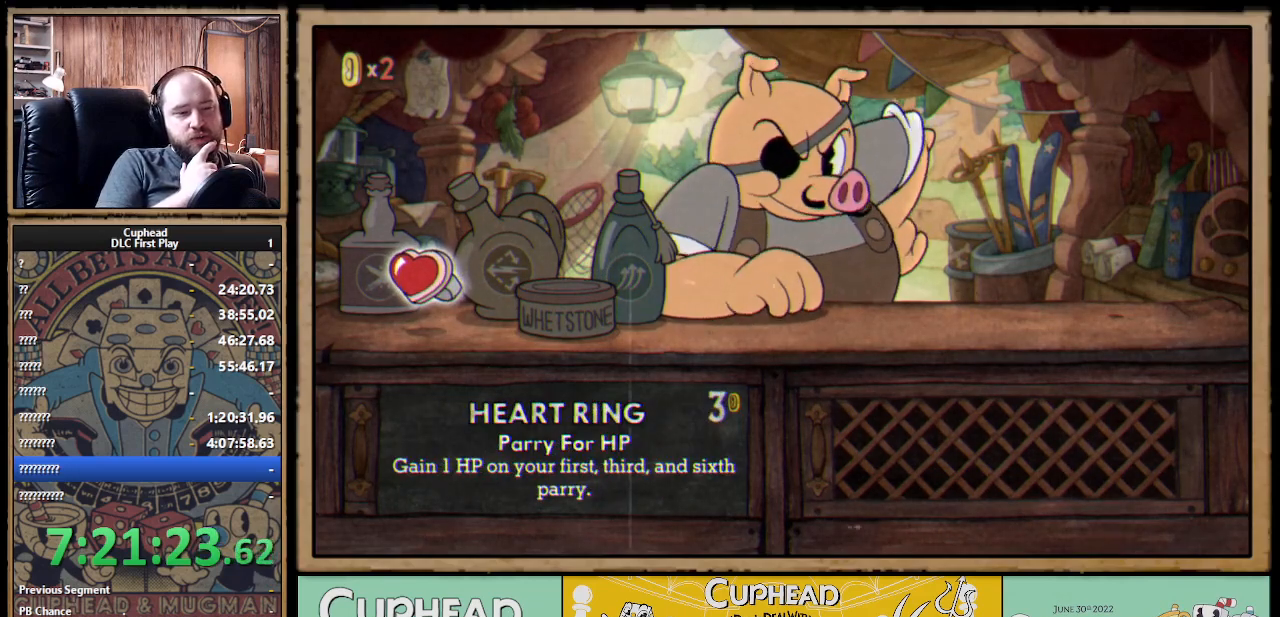
{"buttons": [], "left_stick": "center", "right_stick": "center", "events": []}
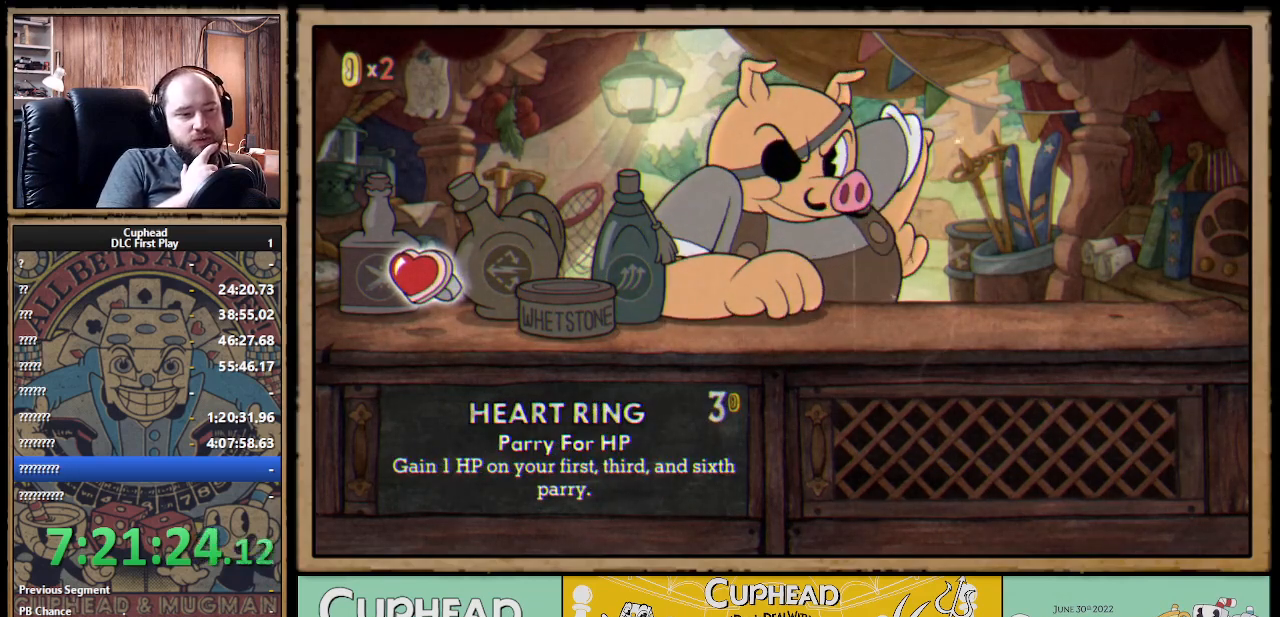
{"buttons": [], "left_stick": "center", "right_stick": "center", "events": []}
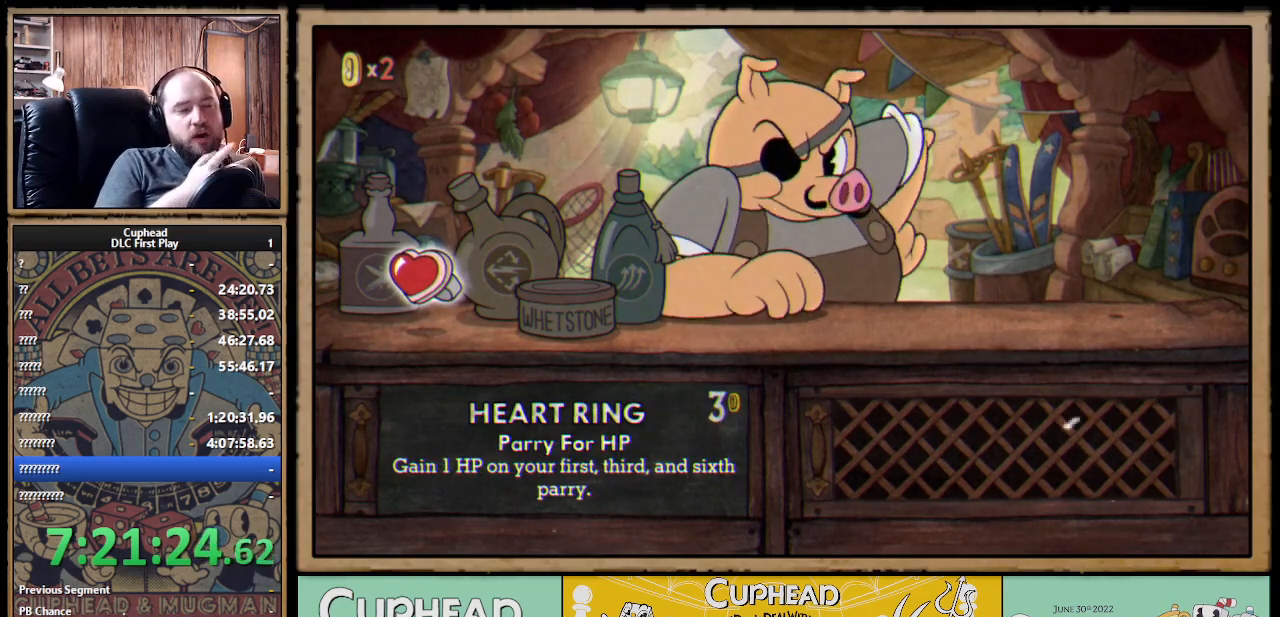
{"buttons": [], "left_stick": "center", "right_stick": "center", "events": []}
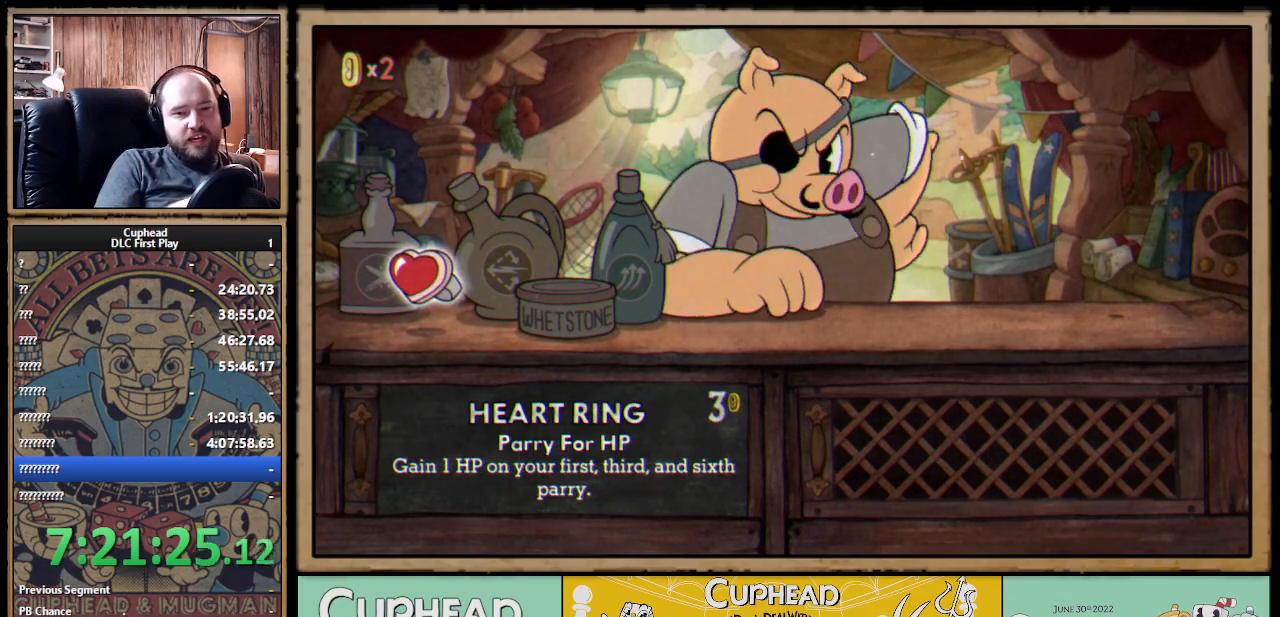
{"buttons": [], "left_stick": "center", "right_stick": "center", "events": []}
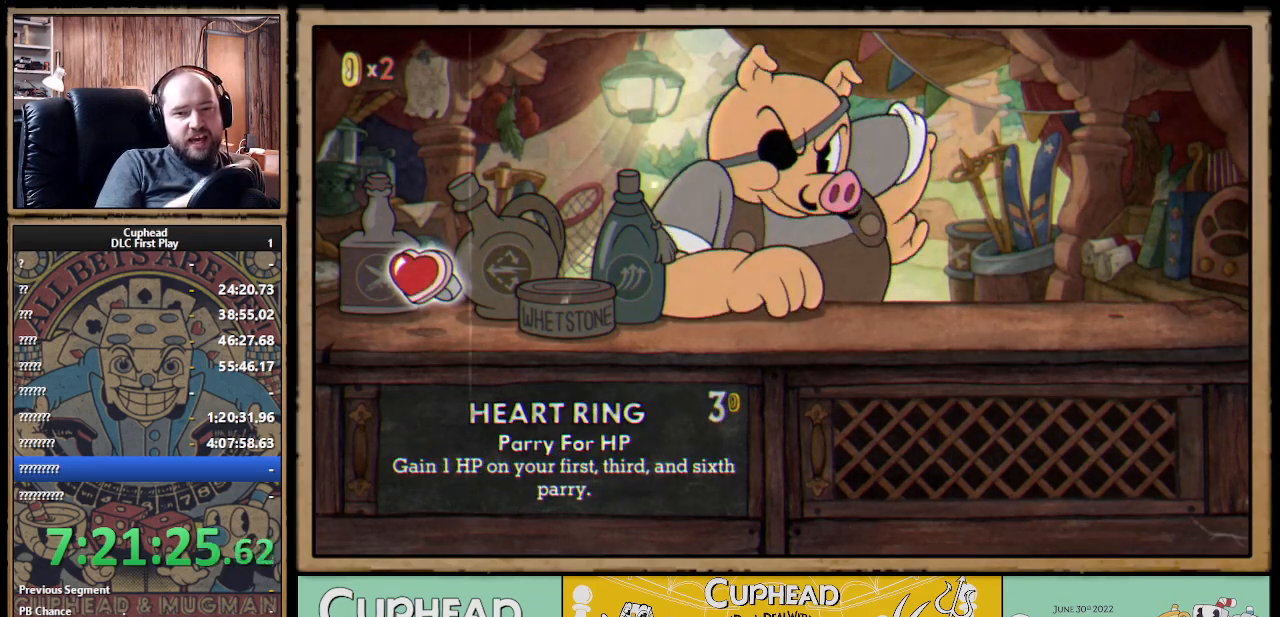
{"buttons": ["DPAD_RIGHT"], "left_stick": "center", "right_stick": "center", "events": [[333, "DPAD_RIGHT", "down"]]}
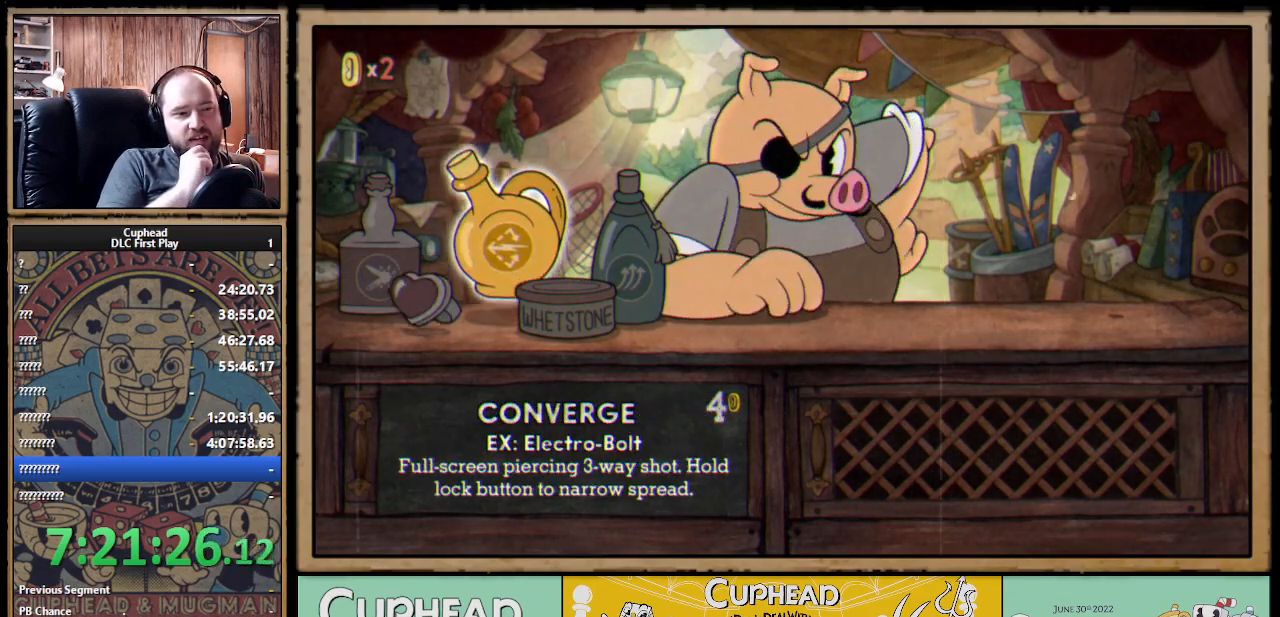
{"buttons": [], "left_stick": "center", "right_stick": "center", "events": [[33, "DPAD_RIGHT", "up"], [233, "DPAD_RIGHT", "down"], [383, "DPAD_RIGHT", "up"]]}
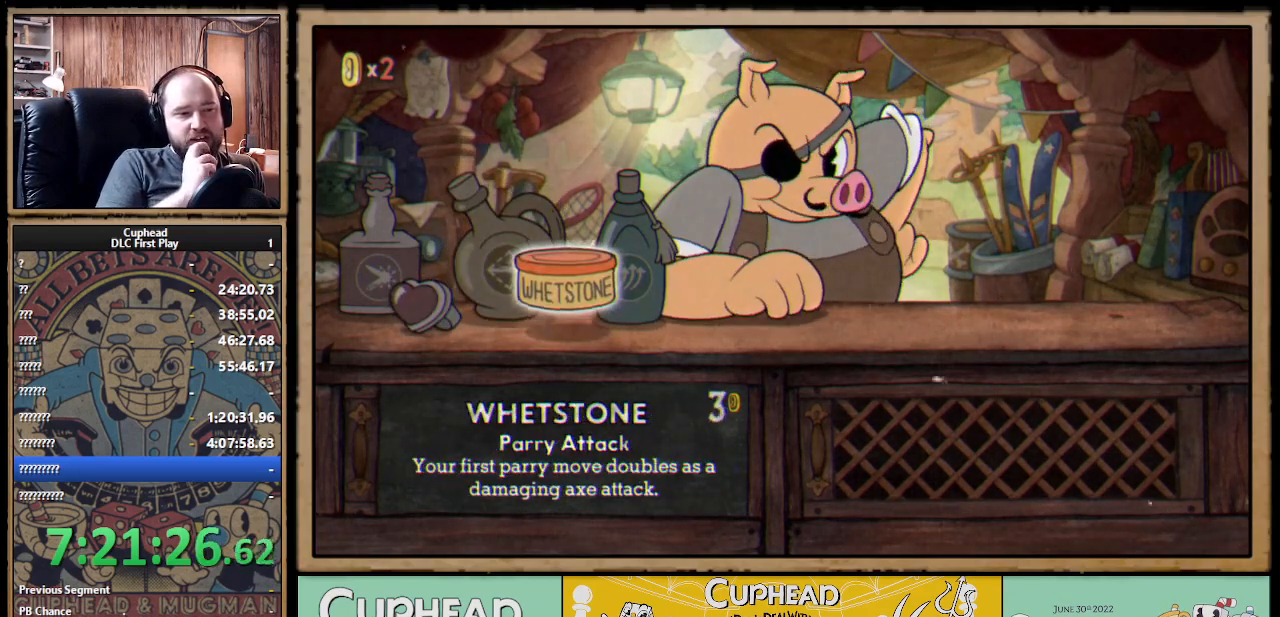
{"buttons": [], "left_stick": "center", "right_stick": "center", "events": []}
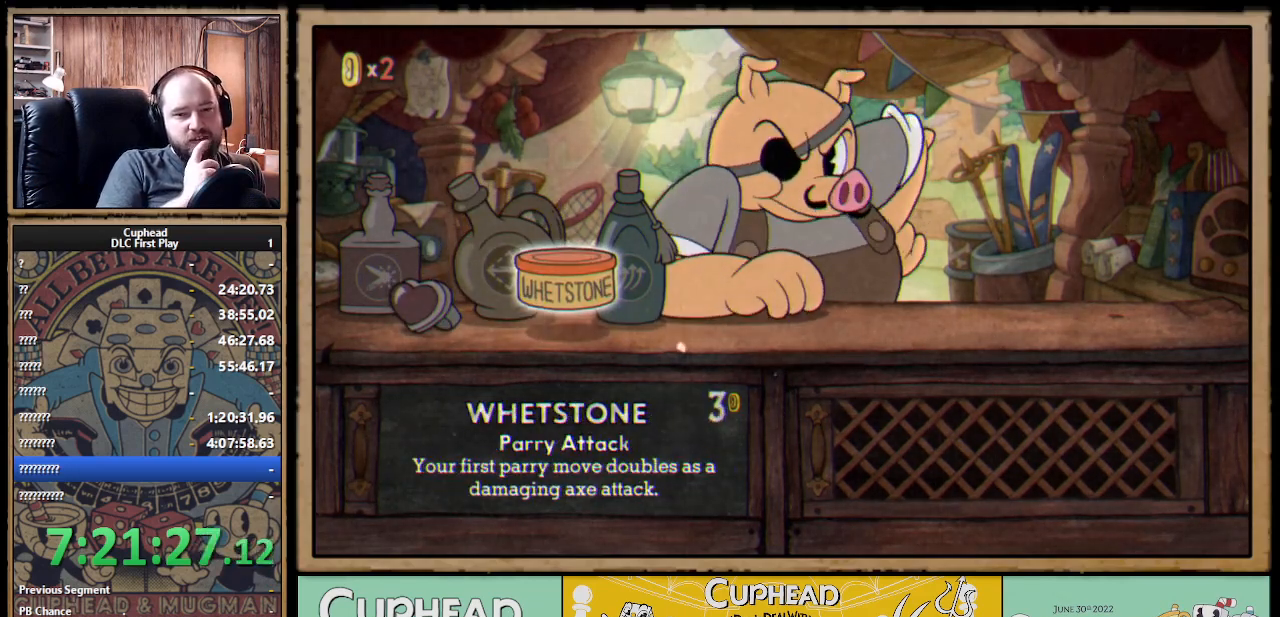
{"buttons": [], "left_stick": "center", "right_stick": "center", "events": []}
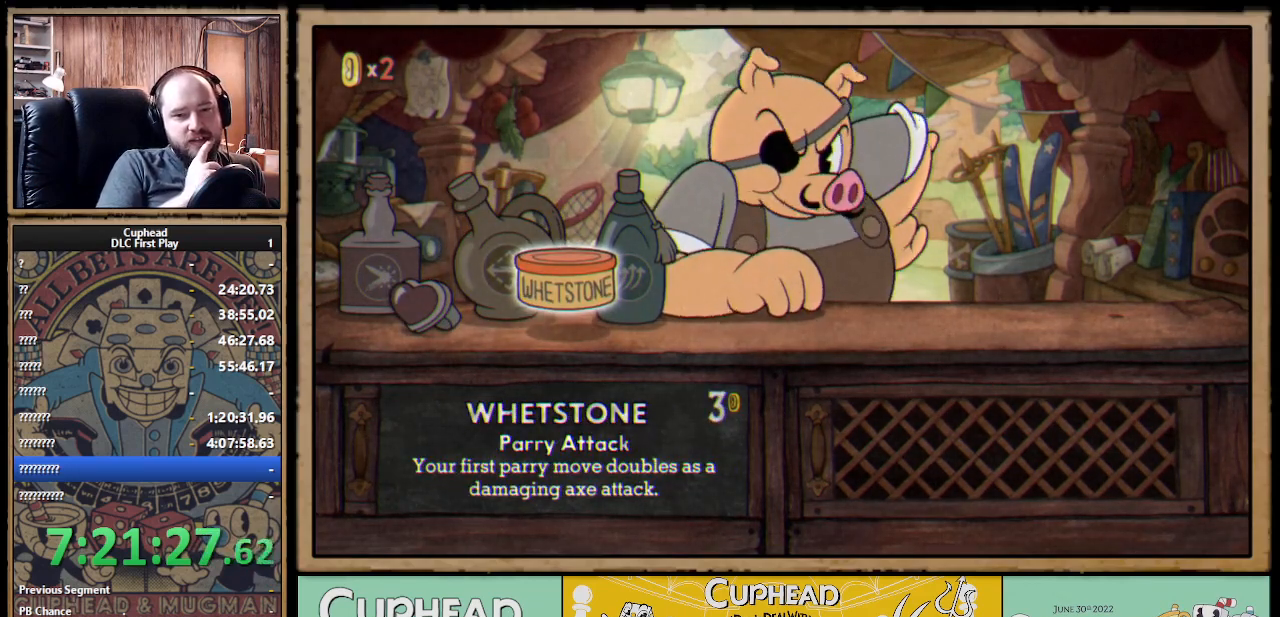
{"buttons": [], "left_stick": "center", "right_stick": "center", "events": []}
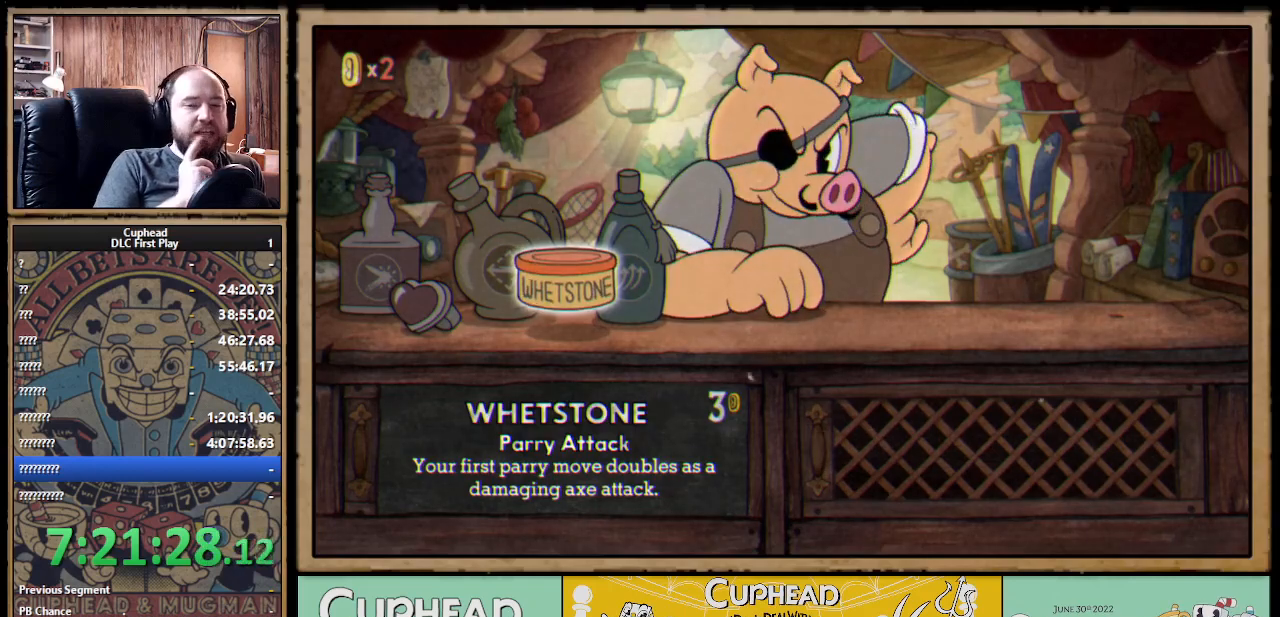
{"buttons": [], "left_stick": "center", "right_stick": "center", "events": []}